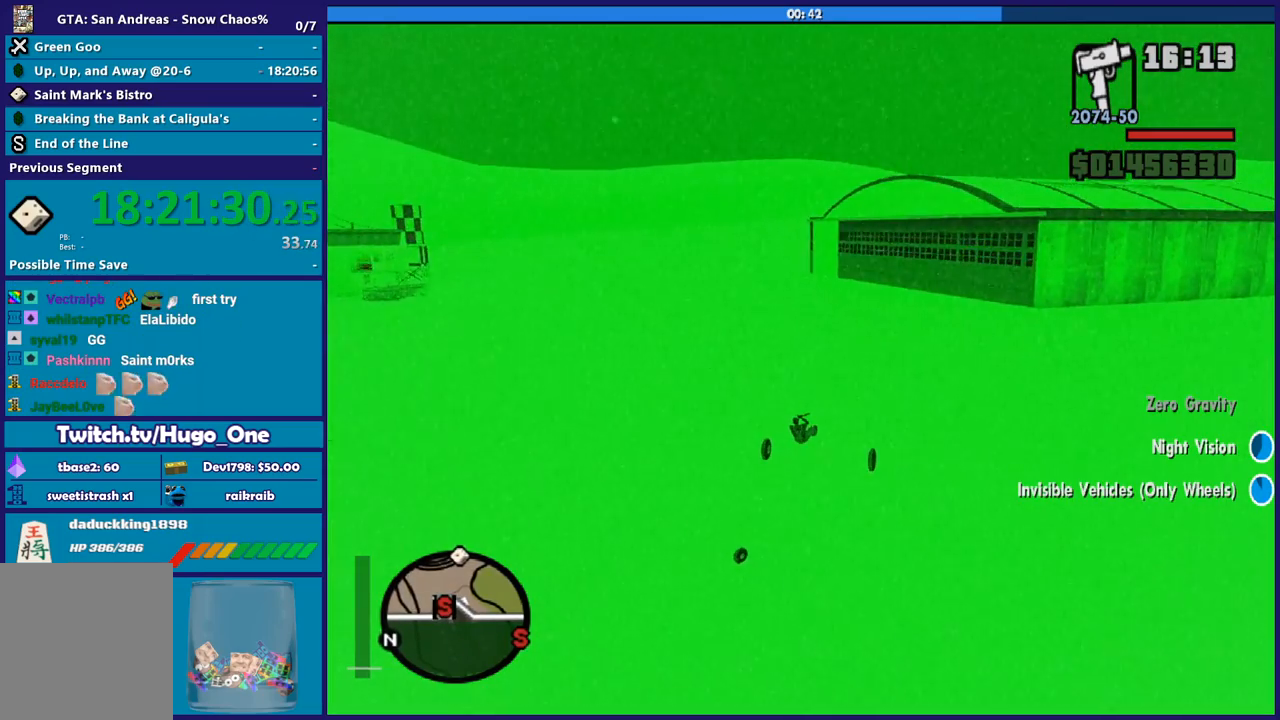
Gameplay with a controller (Xbox layout); each line is a JSON object with the inputs held at the frame after it. "button_events" lists button changes between this image and that frame as [ms after this image, input, new state], when the widget could be followed in between (sticks are given only as held states).
{"buttons": ["L1"], "left_stick": "center", "right_stick": "down-left", "button_events": []}
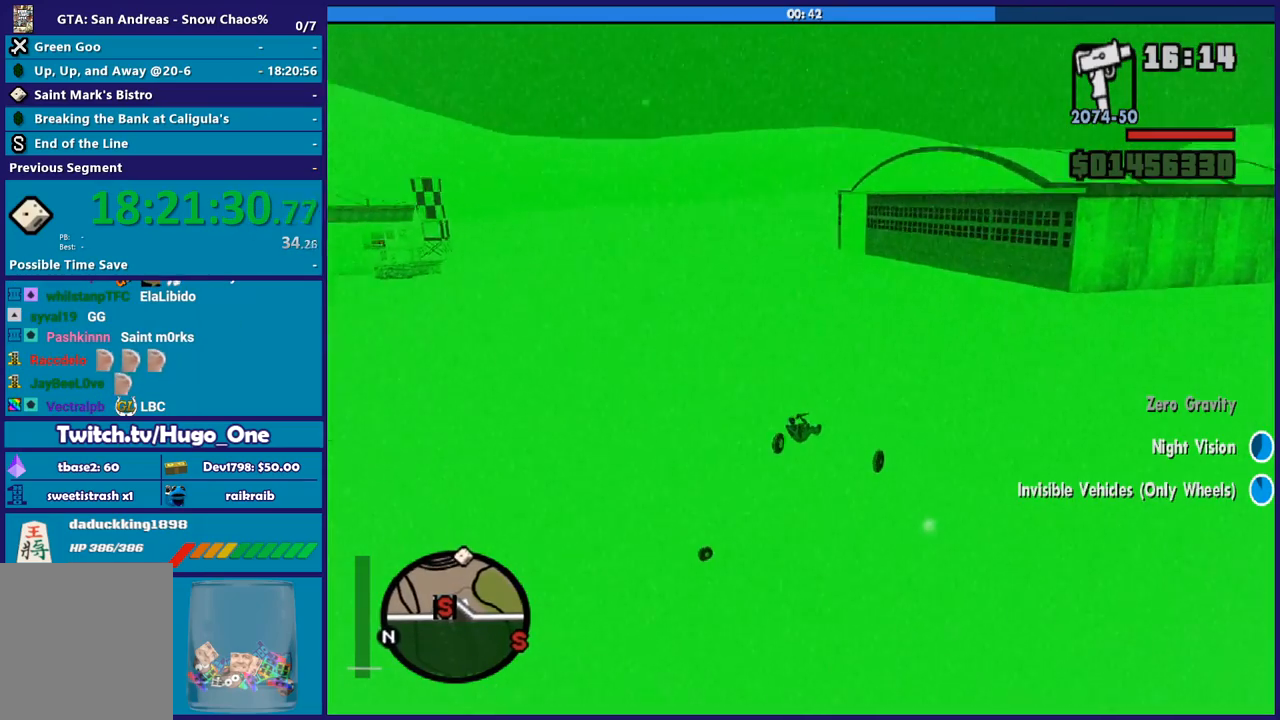
{"buttons": ["L2", "R1"], "left_stick": "center", "right_stick": "center", "button_events": [[233, "L2", "down"], [267, "L1", "up"], [400, "R1", "down"]]}
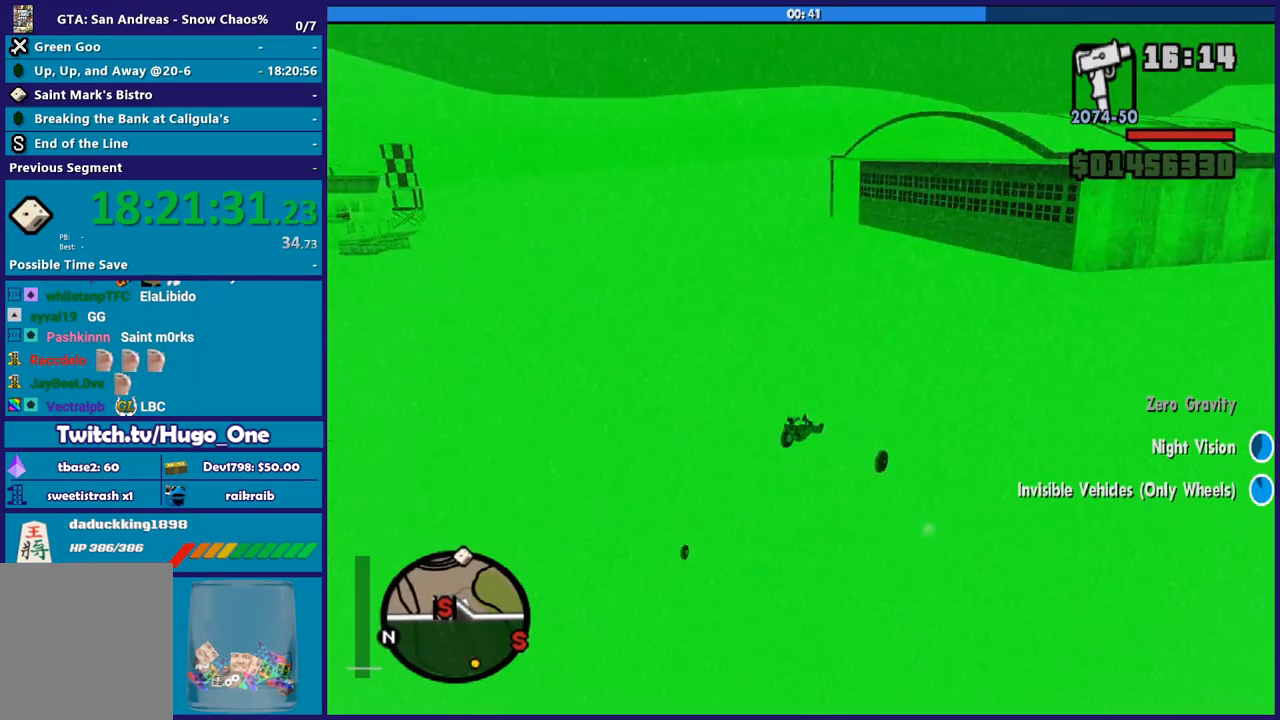
{"buttons": ["L2"], "left_stick": "center", "right_stick": "center", "button_events": [[501, "R1", "up"]]}
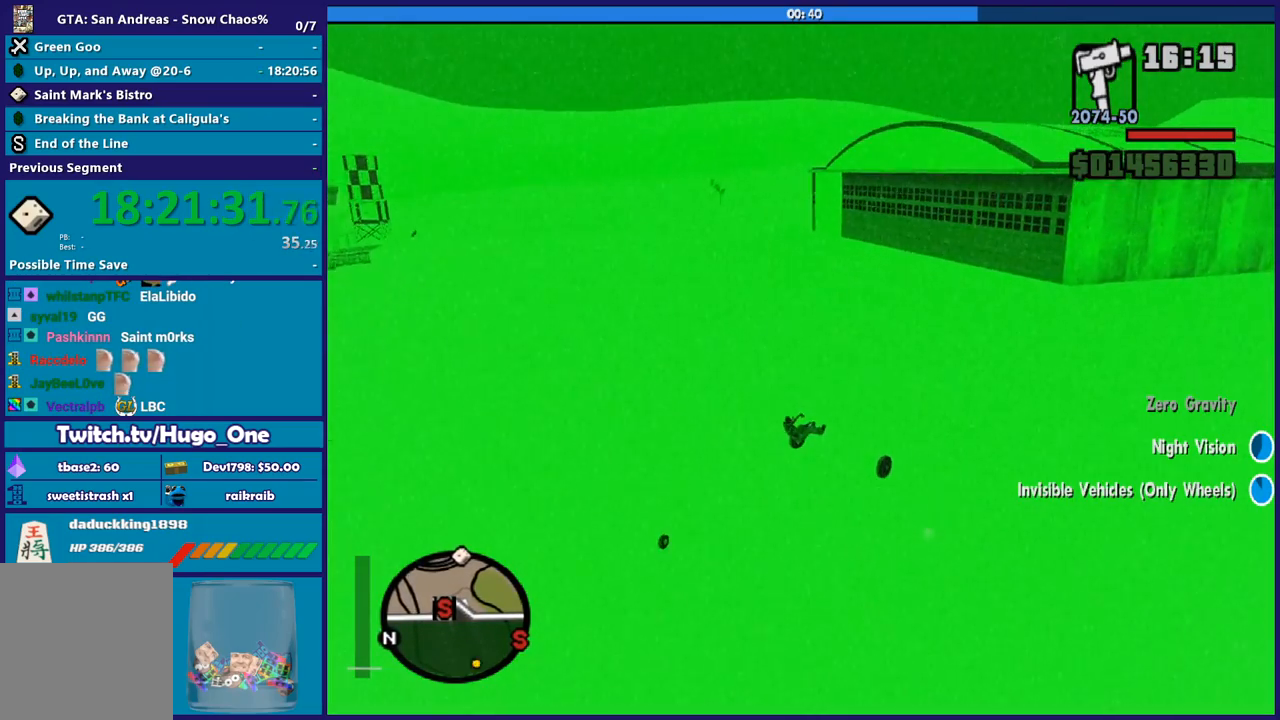
{"buttons": ["L2"], "left_stick": "center", "right_stick": "center", "button_events": []}
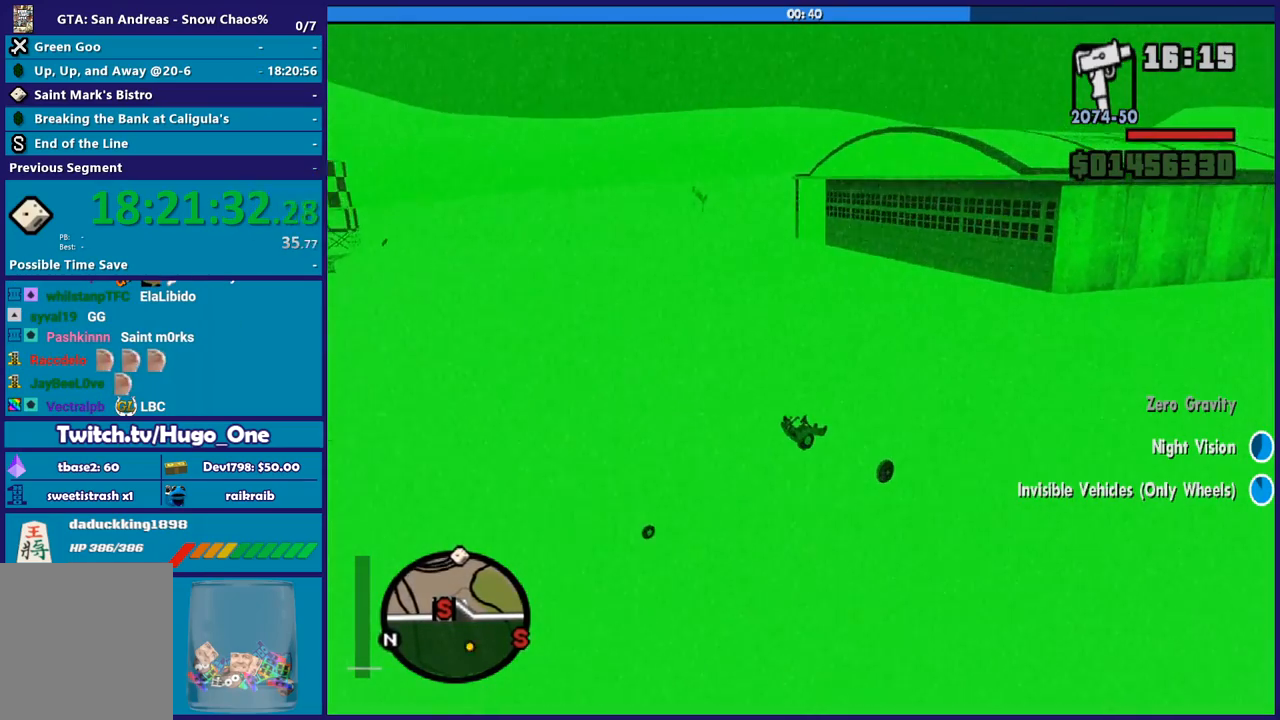
{"buttons": ["L2"], "left_stick": "center", "right_stick": "right", "button_events": []}
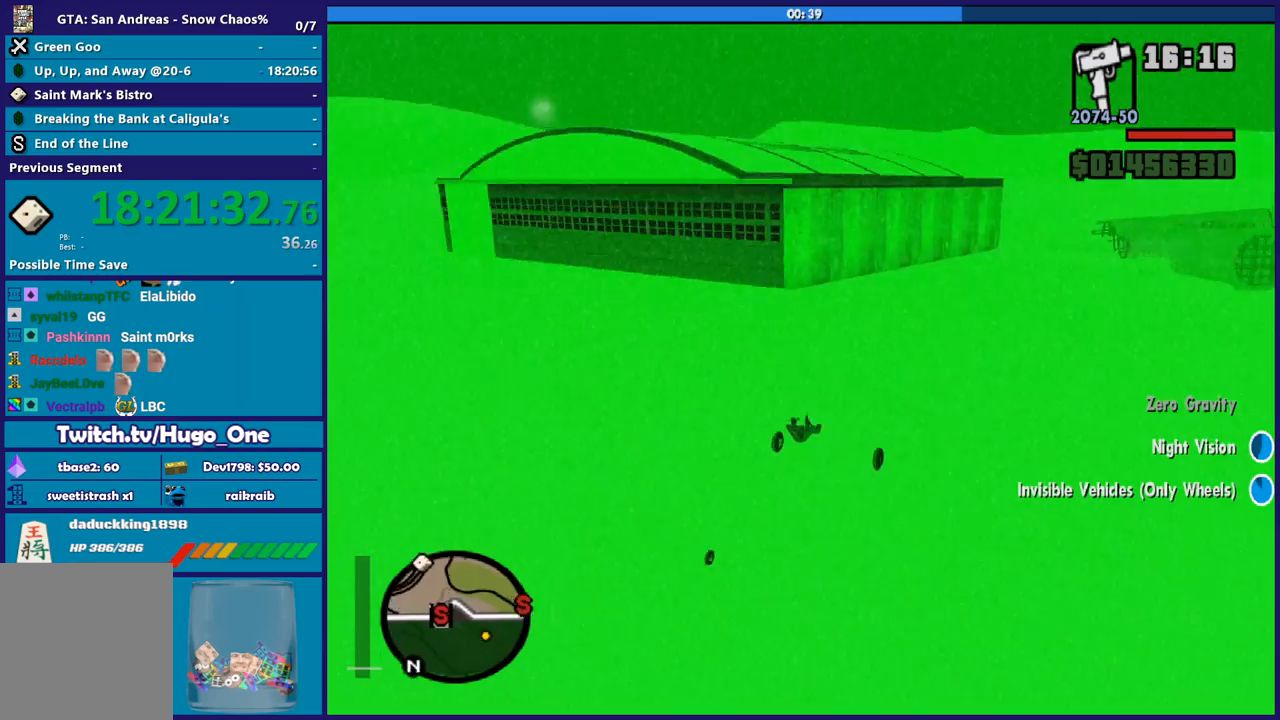
{"buttons": ["R1"], "left_stick": "right", "right_stick": "right", "button_events": [[100, "L2", "up"], [133, "R1", "down"]]}
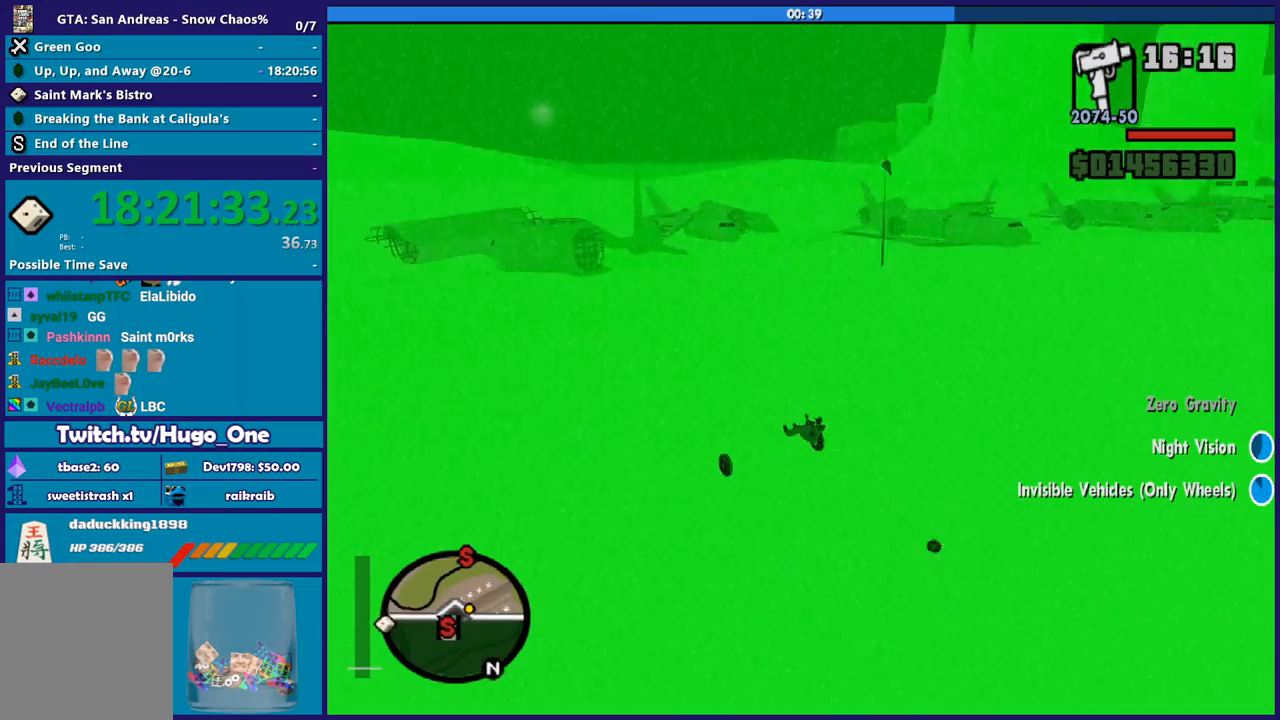
{"buttons": ["L2"], "left_stick": "center", "right_stick": "center", "button_events": [[367, "L2", "down"], [367, "R1", "up"]]}
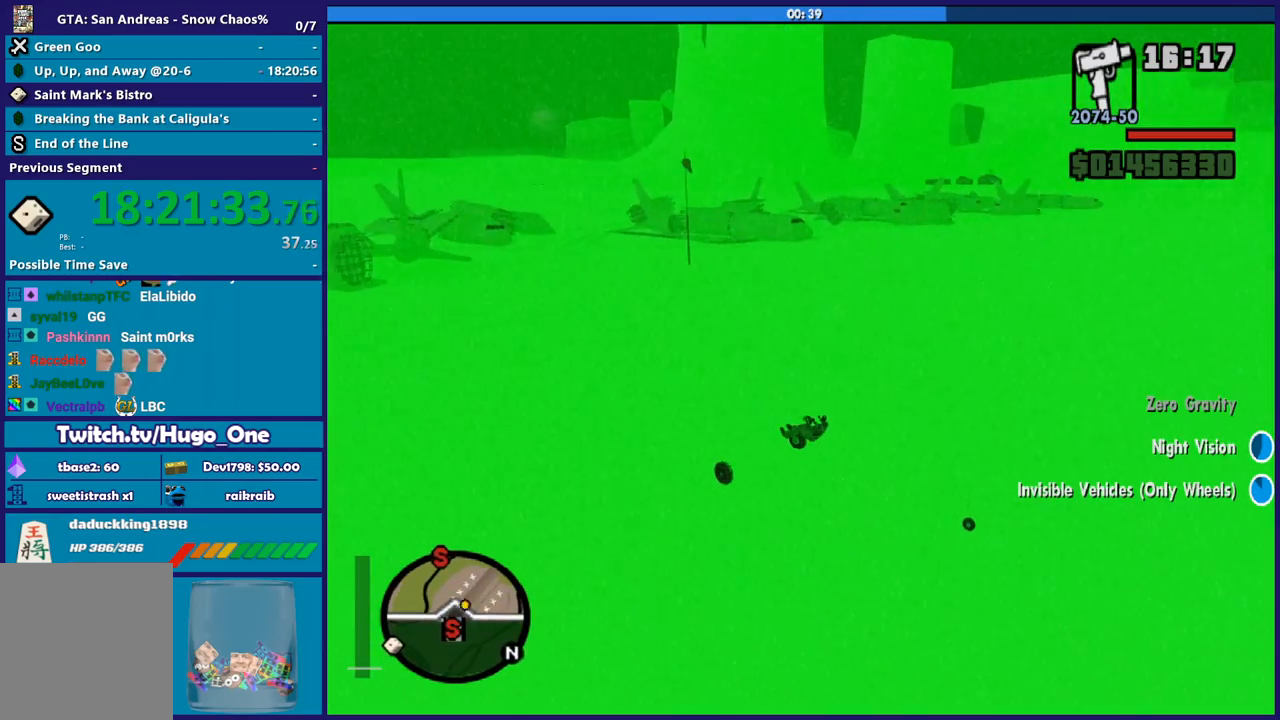
{"buttons": ["L1"], "left_stick": "center", "right_stick": "center", "button_events": [[333, "L1", "down"], [400, "L2", "up"]]}
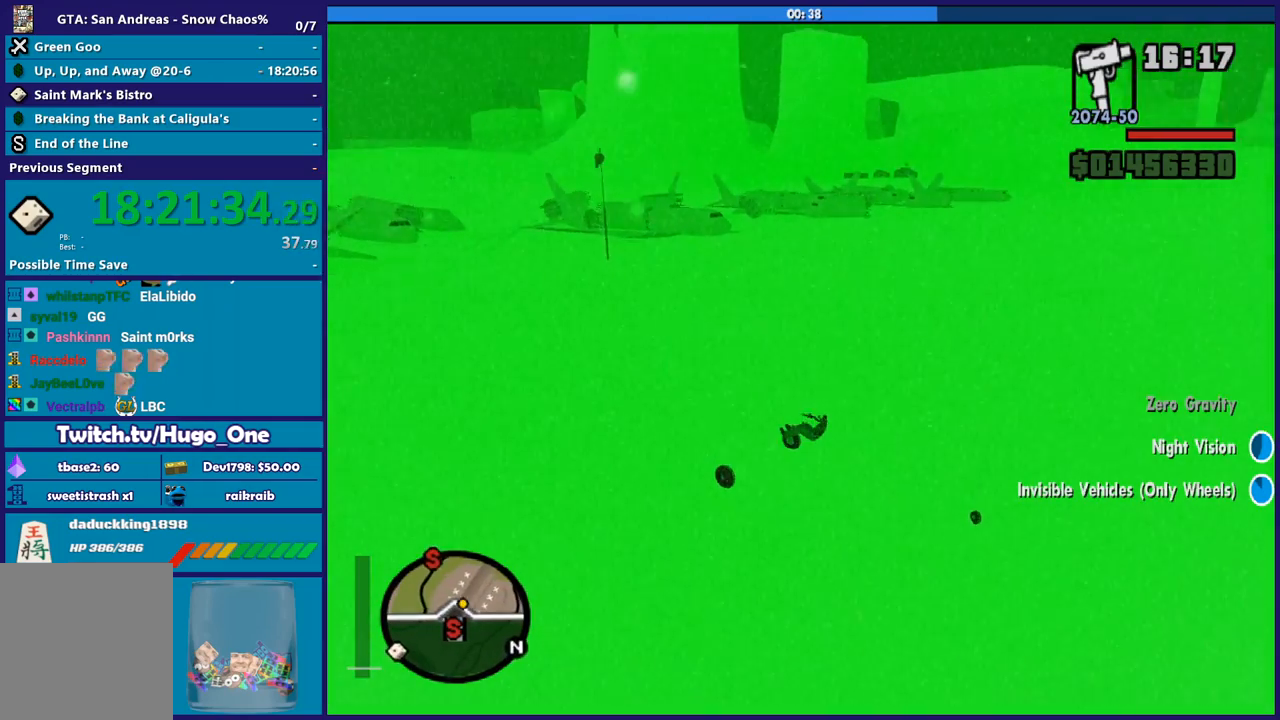
{"buttons": ["L1"], "left_stick": "center", "right_stick": "center", "button_events": []}
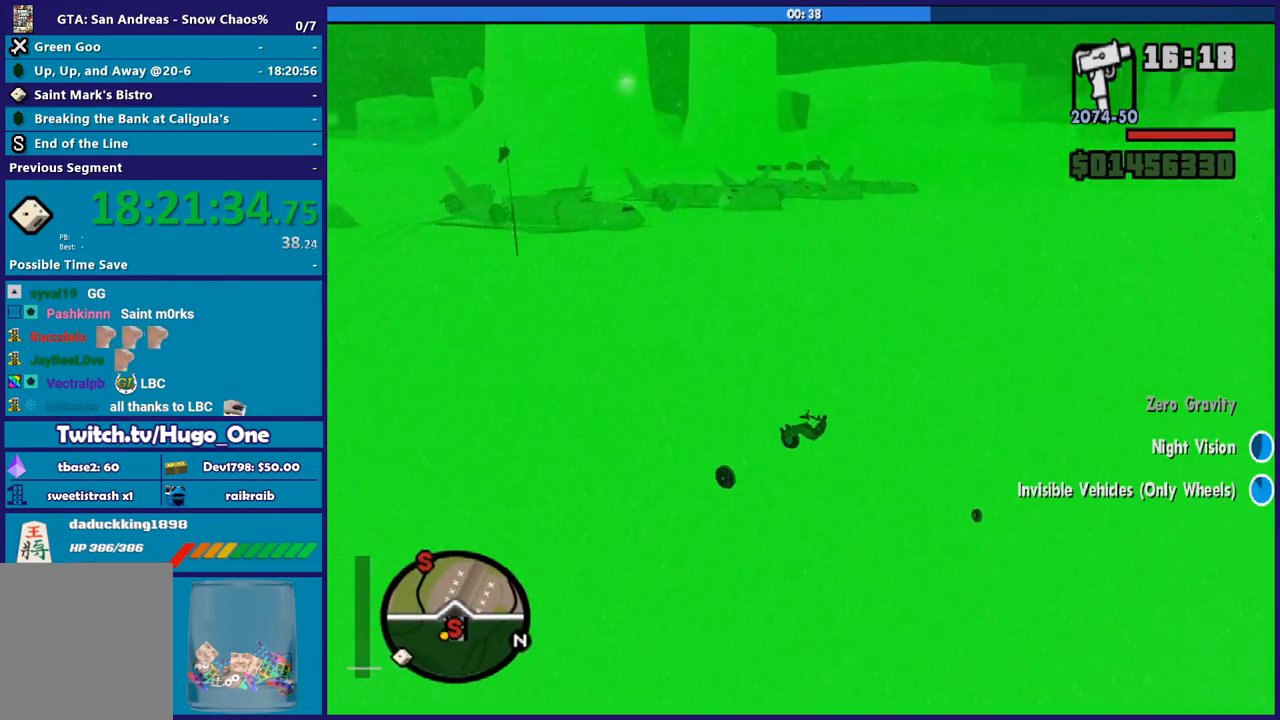
{"buttons": ["L1"], "left_stick": "center", "right_stick": "center", "button_events": []}
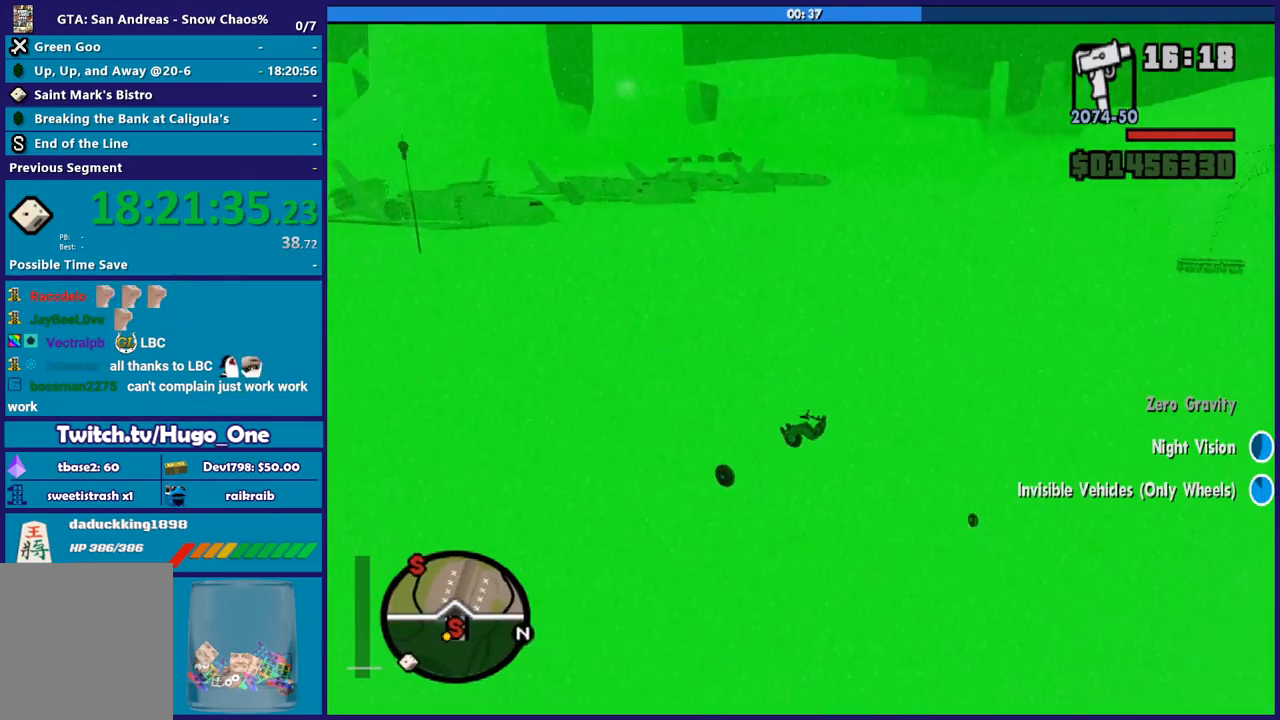
{"buttons": ["R1"], "left_stick": "center", "right_stick": "center", "button_events": [[400, "L1", "up"], [434, "R1", "down"]]}
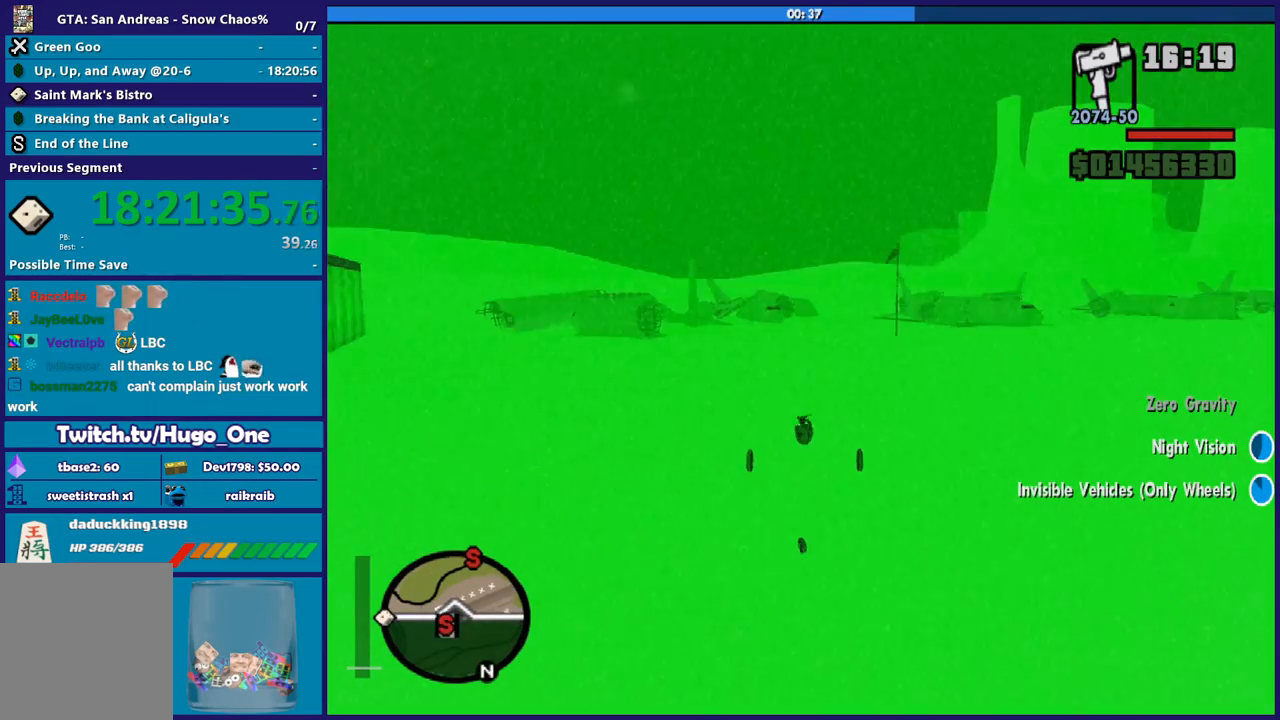
{"buttons": [], "left_stick": "center", "right_stick": "center", "button_events": [[367, "R1", "up"]]}
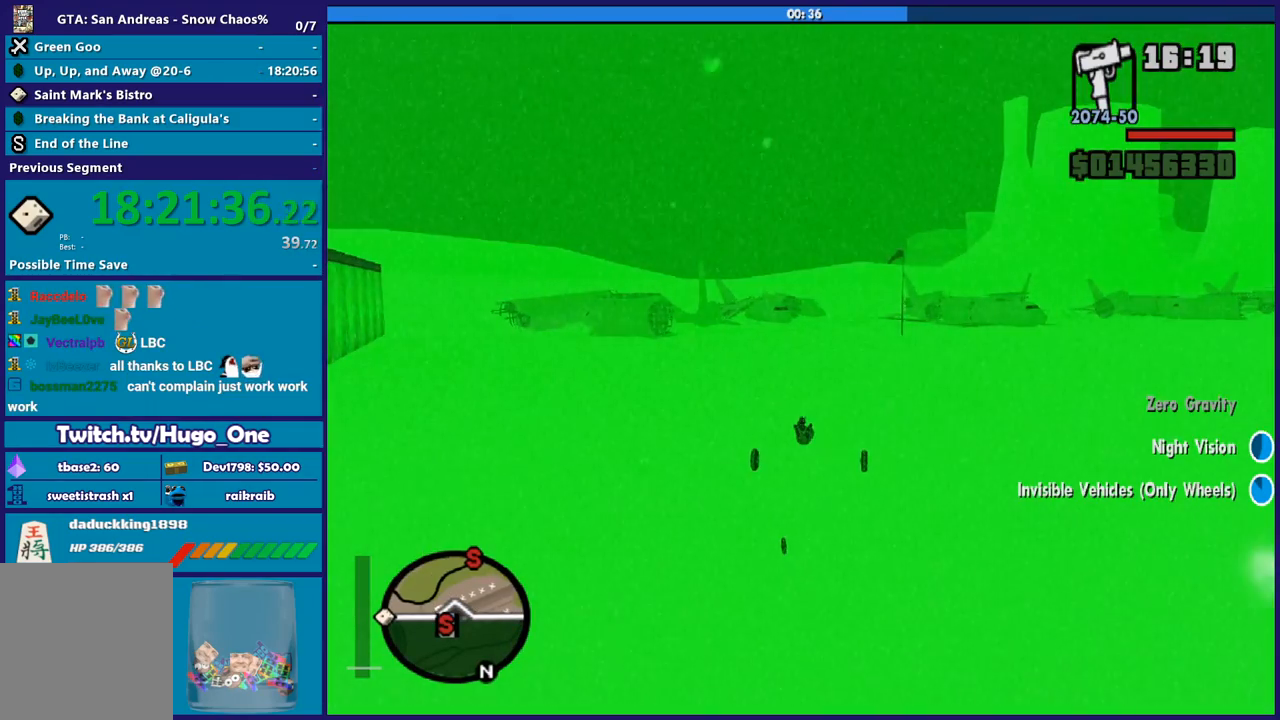
{"buttons": ["R1"], "left_stick": "center", "right_stick": "center", "button_events": [[33, "R1", "down"]]}
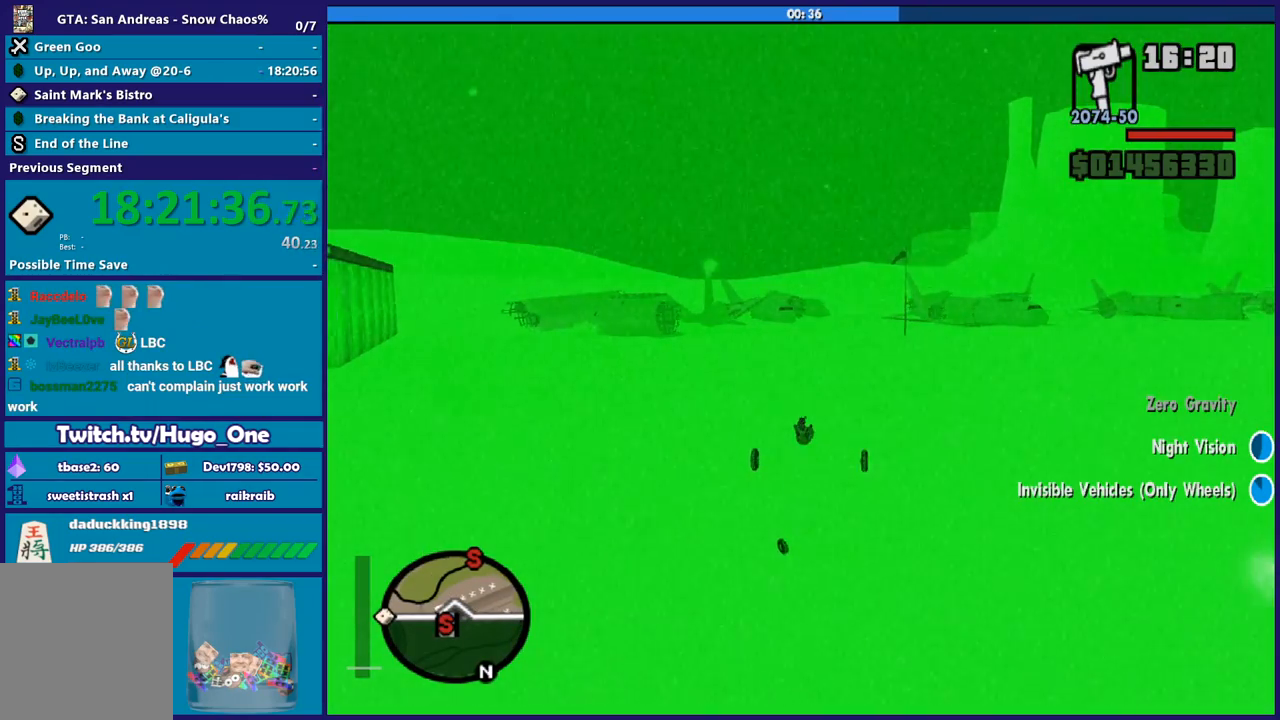
{"buttons": ["R1"], "left_stick": "center", "right_stick": "center", "button_events": [[67, "R2", "down"], [467, "R2", "up"]]}
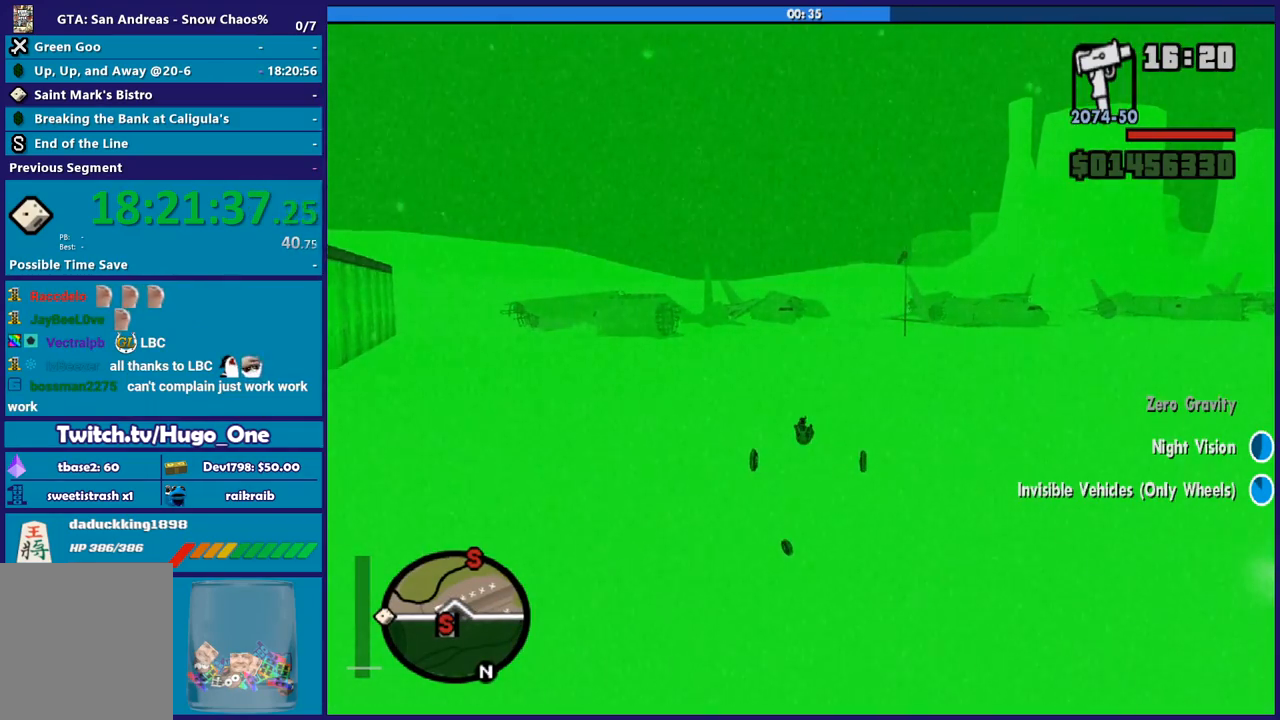
{"buttons": ["R1", "R2"], "left_stick": "right", "right_stick": "center", "button_events": [[334, "R2", "down"]]}
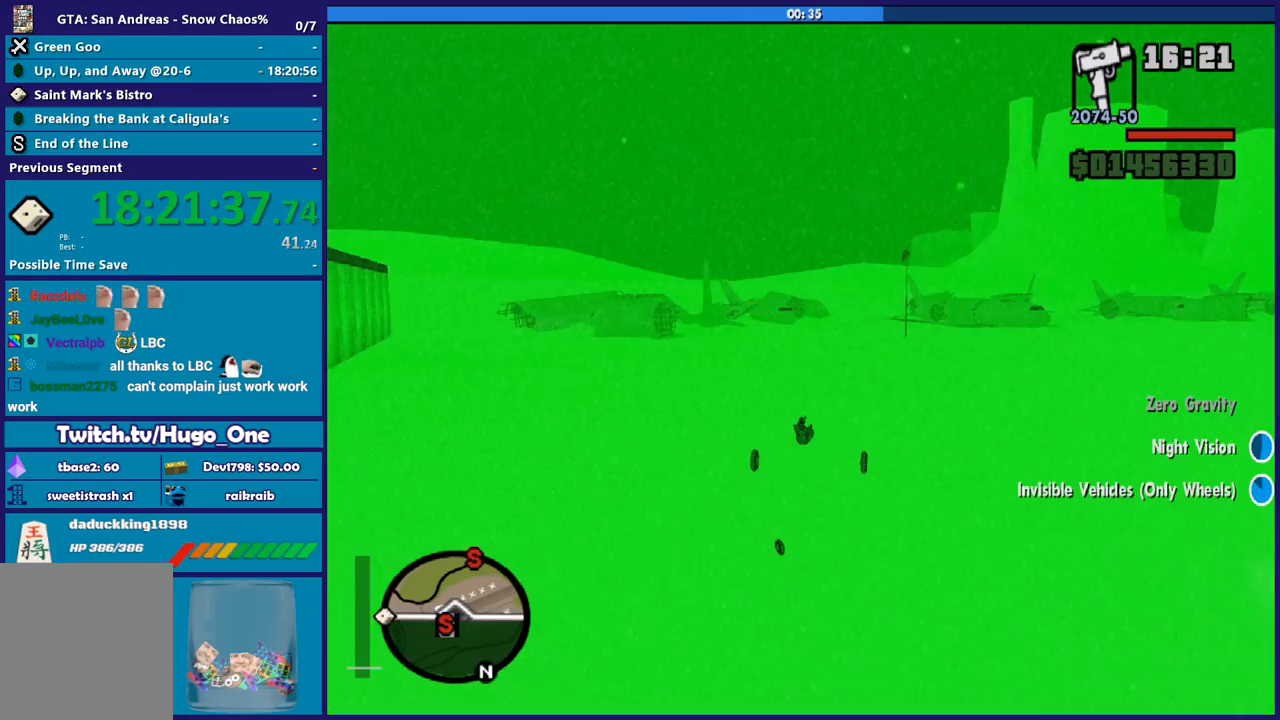
{"buttons": ["R1"], "left_stick": "right", "right_stick": "down-right", "button_events": [[401, "R2", "up"]]}
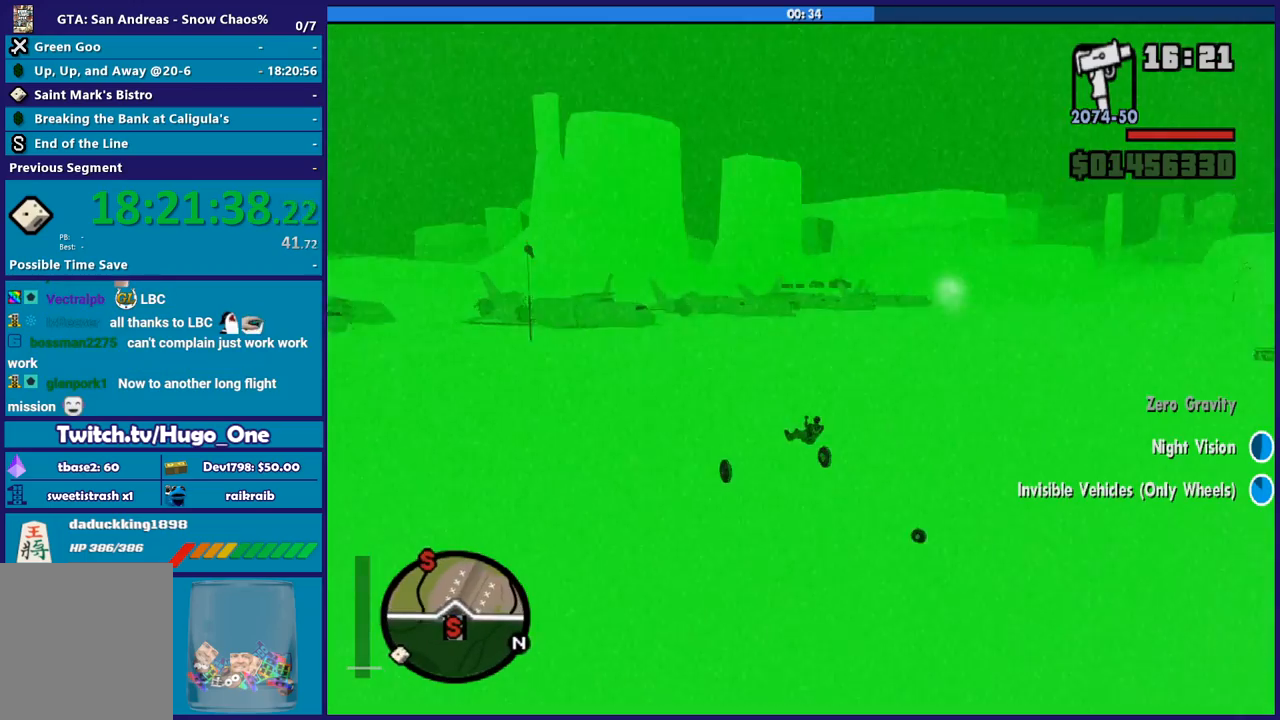
{"buttons": ["R1"], "left_stick": "center", "right_stick": "center", "button_events": []}
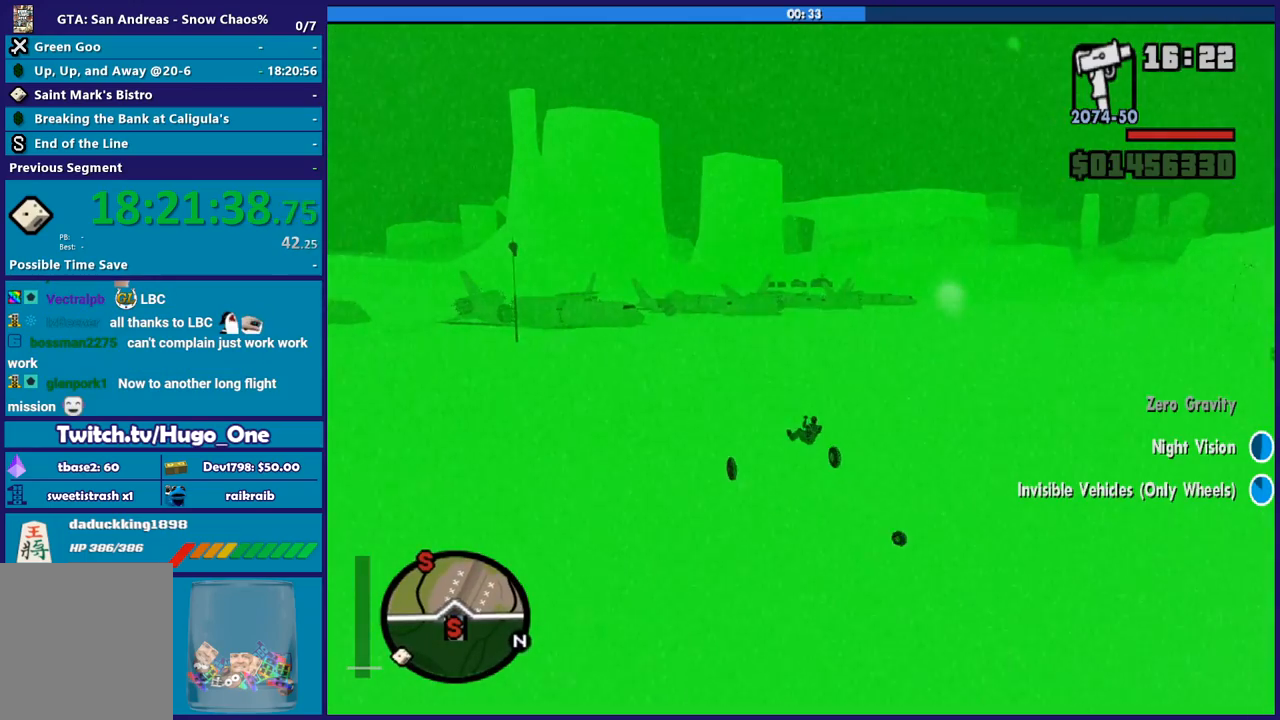
{"buttons": ["R1"], "left_stick": "center", "right_stick": "center", "button_events": []}
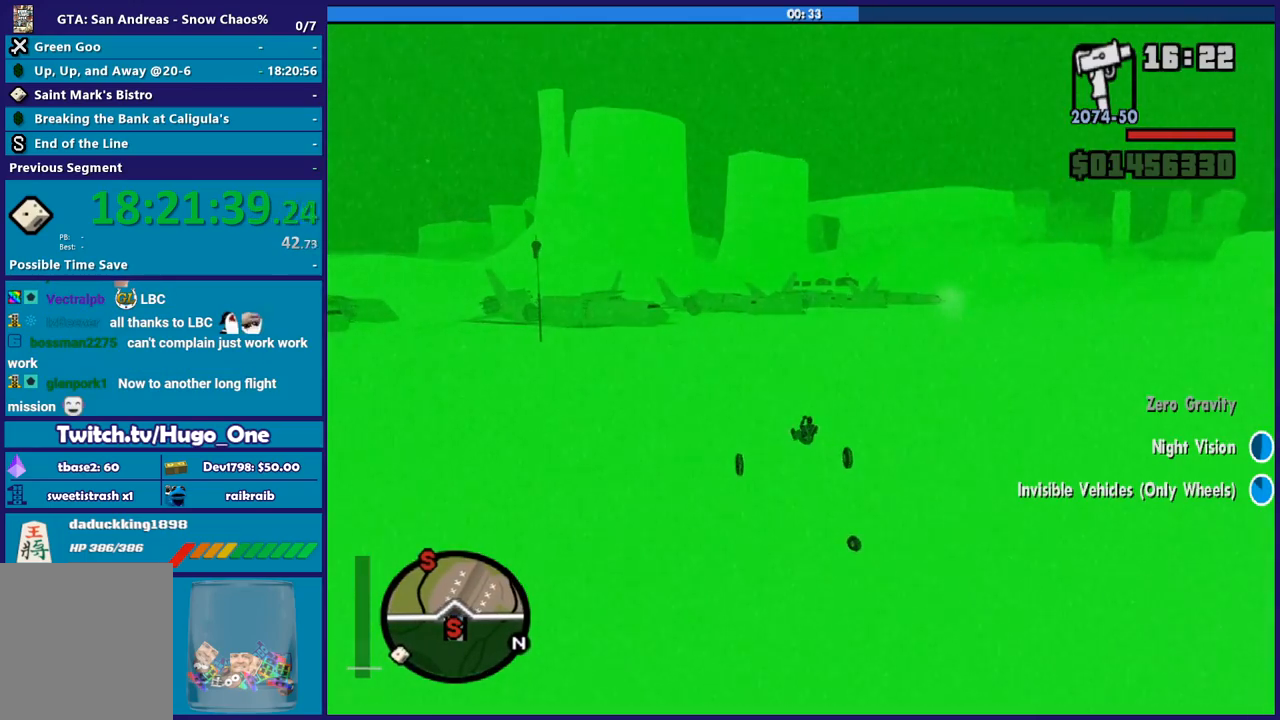
{"buttons": ["R1"], "left_stick": "center", "right_stick": "right", "button_events": []}
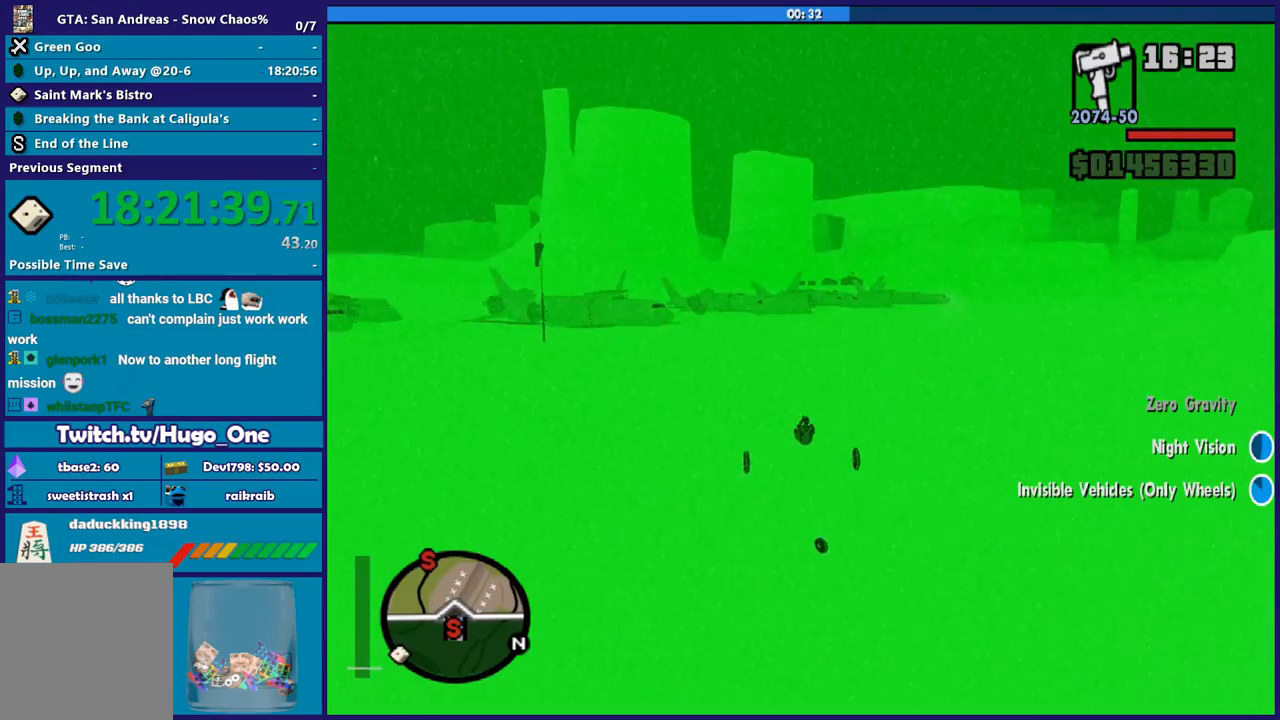
{"buttons": ["R1"], "left_stick": "center", "right_stick": "right", "button_events": []}
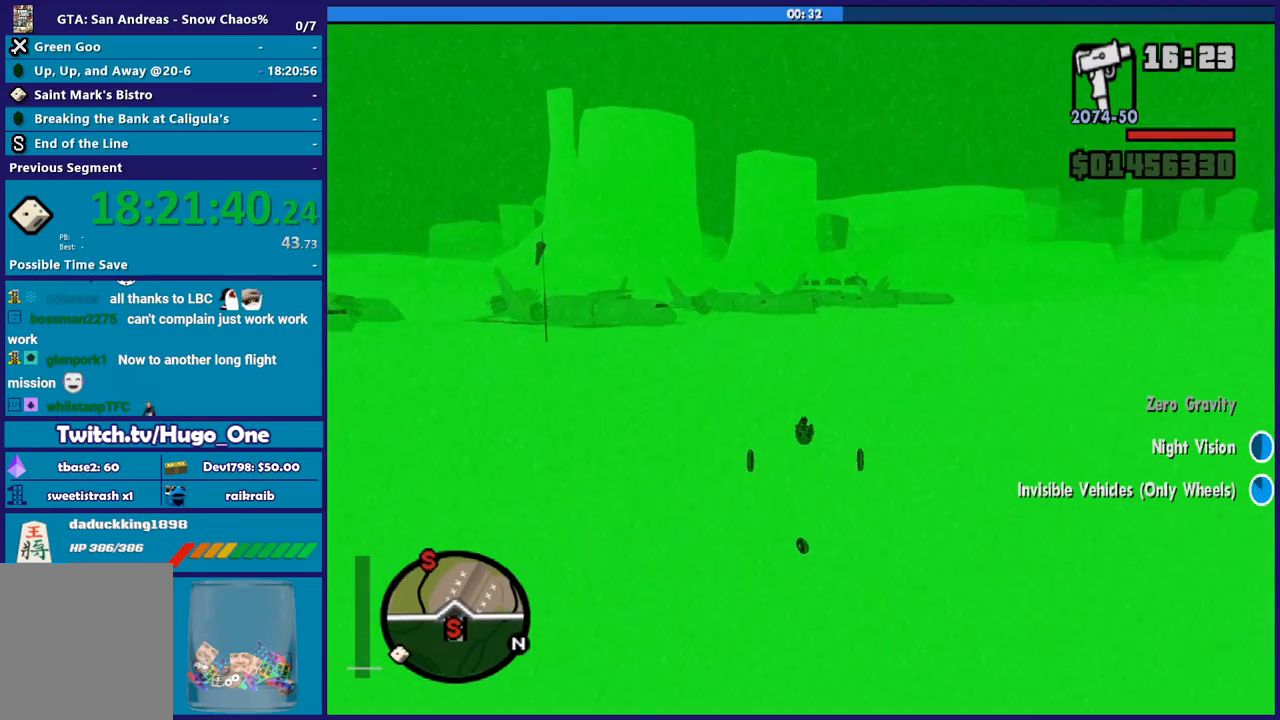
{"buttons": ["R1", "R2"], "left_stick": "center", "right_stick": "center", "button_events": [[200, "R2", "down"]]}
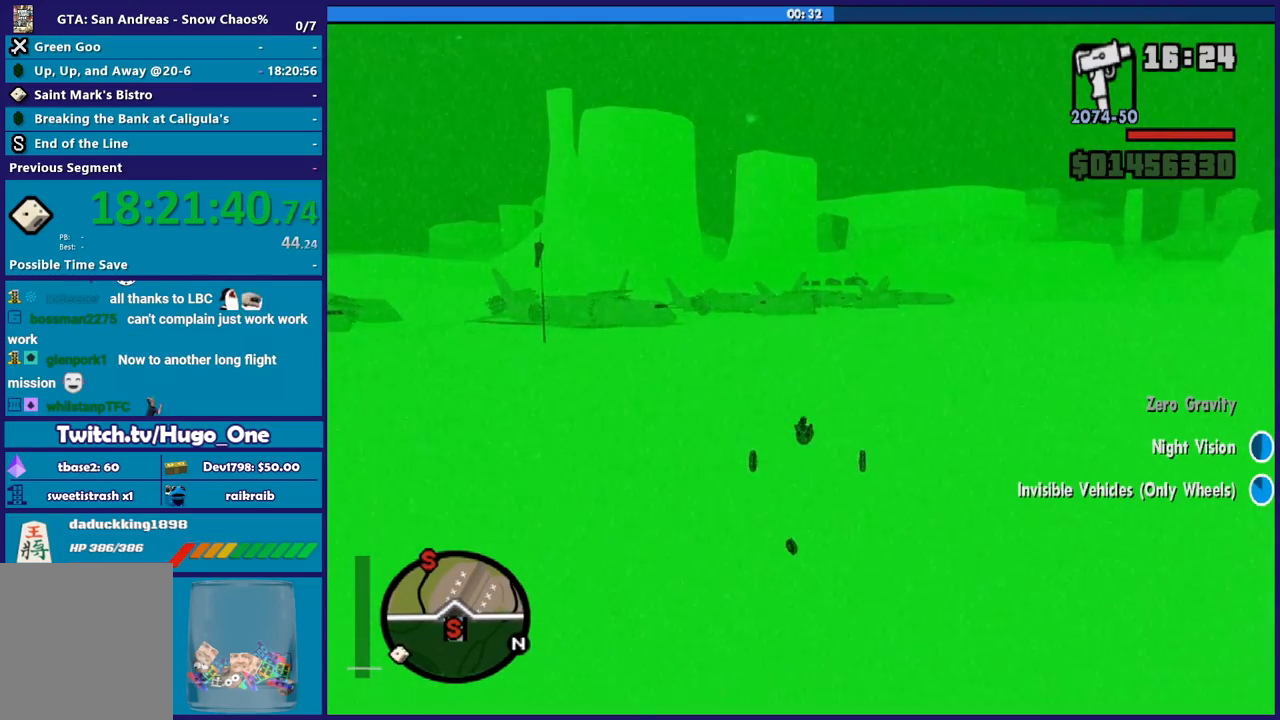
{"buttons": [], "left_stick": "center", "right_stick": "center", "button_events": [[167, "R2", "up"], [267, "R1", "up"]]}
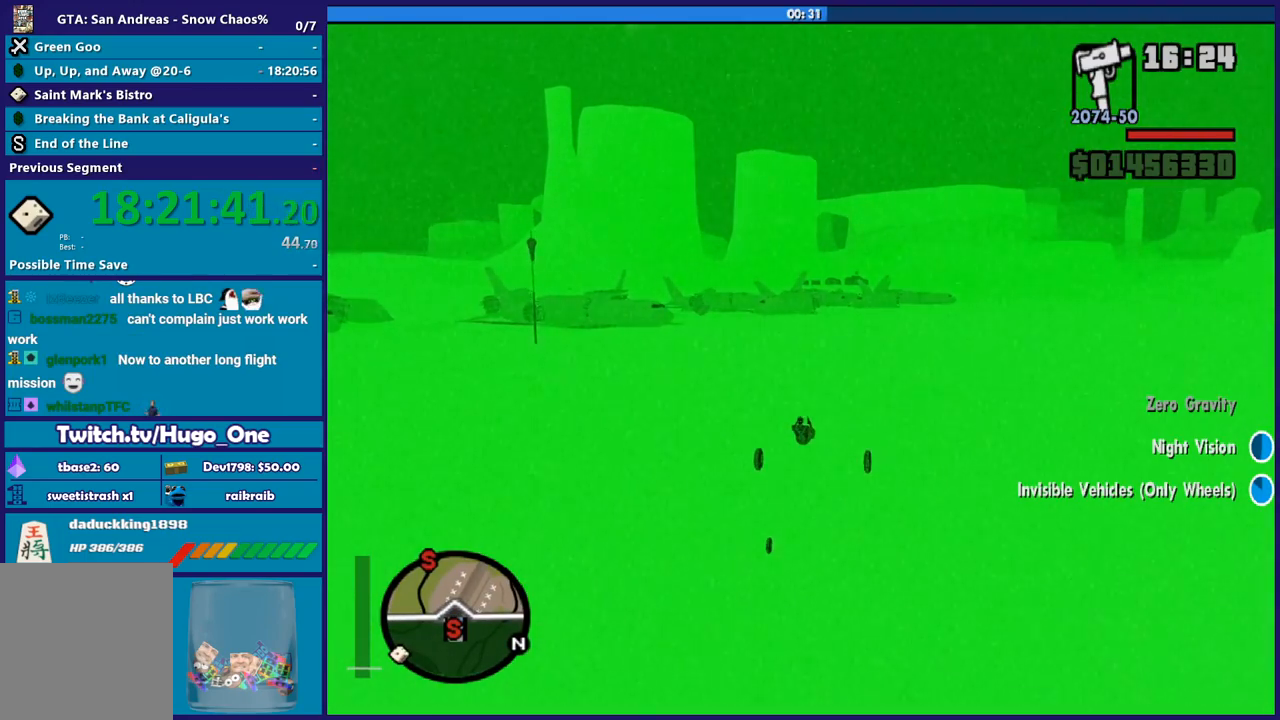
{"buttons": ["L1", "R2"], "left_stick": "center", "right_stick": "center", "button_events": [[33, "R2", "down"], [200, "L1", "down"], [367, "L1", "up"], [500, "L1", "down"]]}
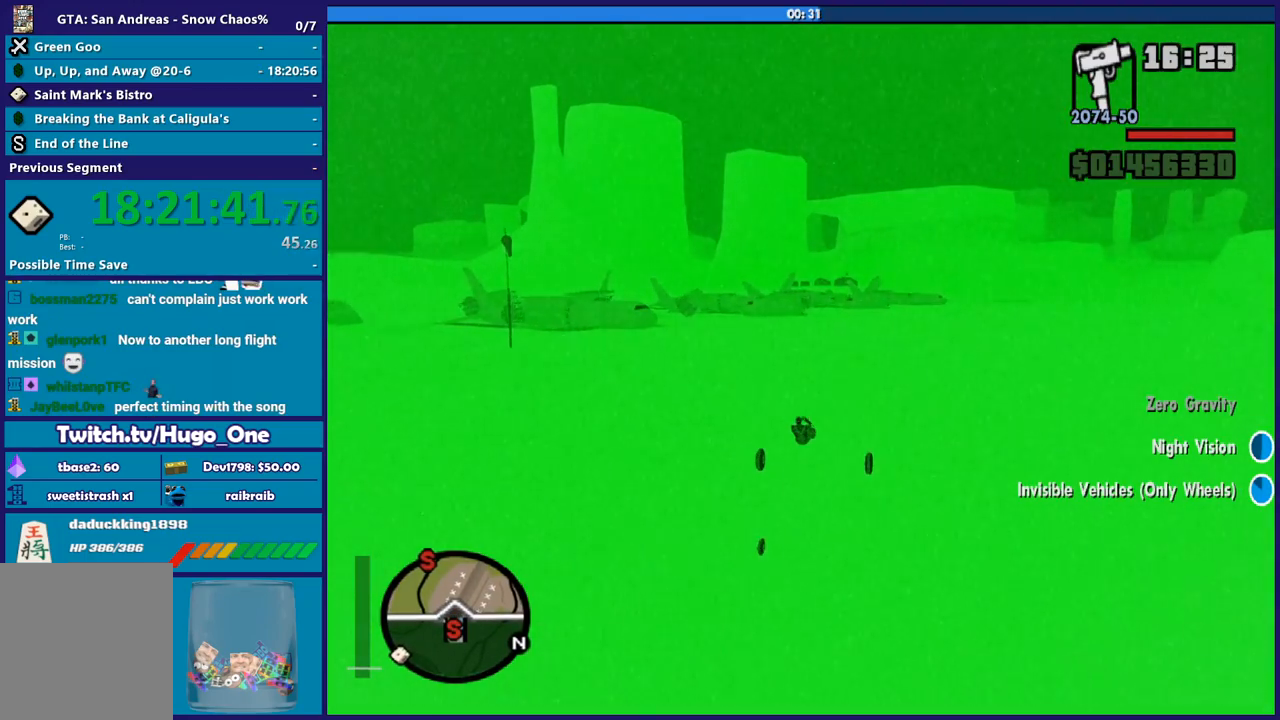
{"buttons": ["R2"], "left_stick": "center", "right_stick": "center", "button_events": [[201, "L1", "up"], [301, "L1", "down"], [467, "L1", "up"]]}
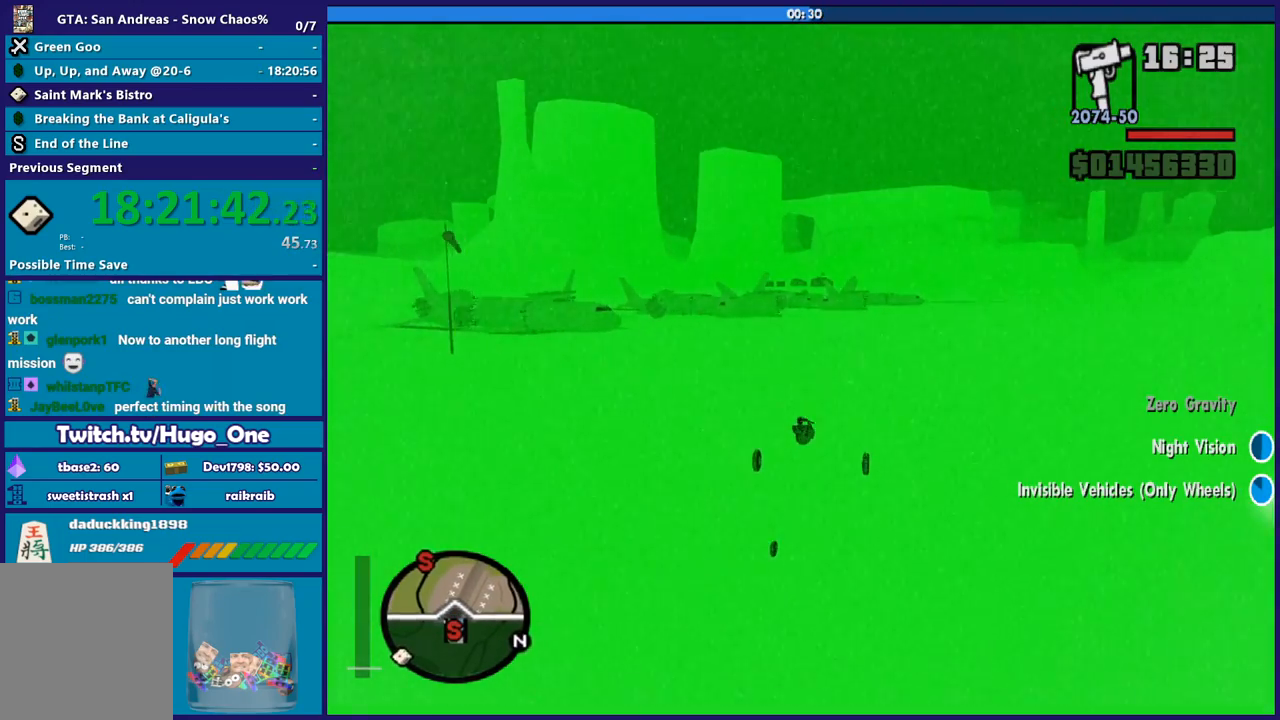
{"buttons": ["R2"], "left_stick": "center", "right_stick": "center", "button_events": []}
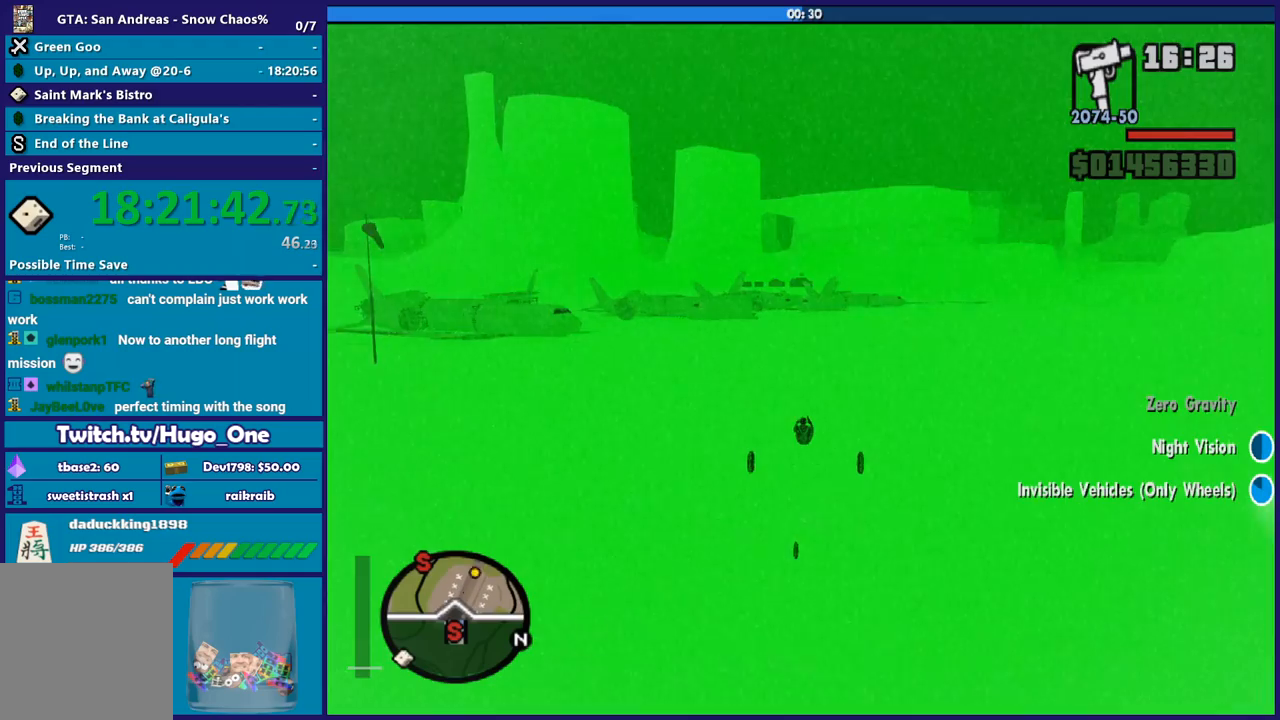
{"buttons": ["R1", "R2"], "left_stick": "center", "right_stick": "center", "button_events": [[267, "R1", "down"]]}
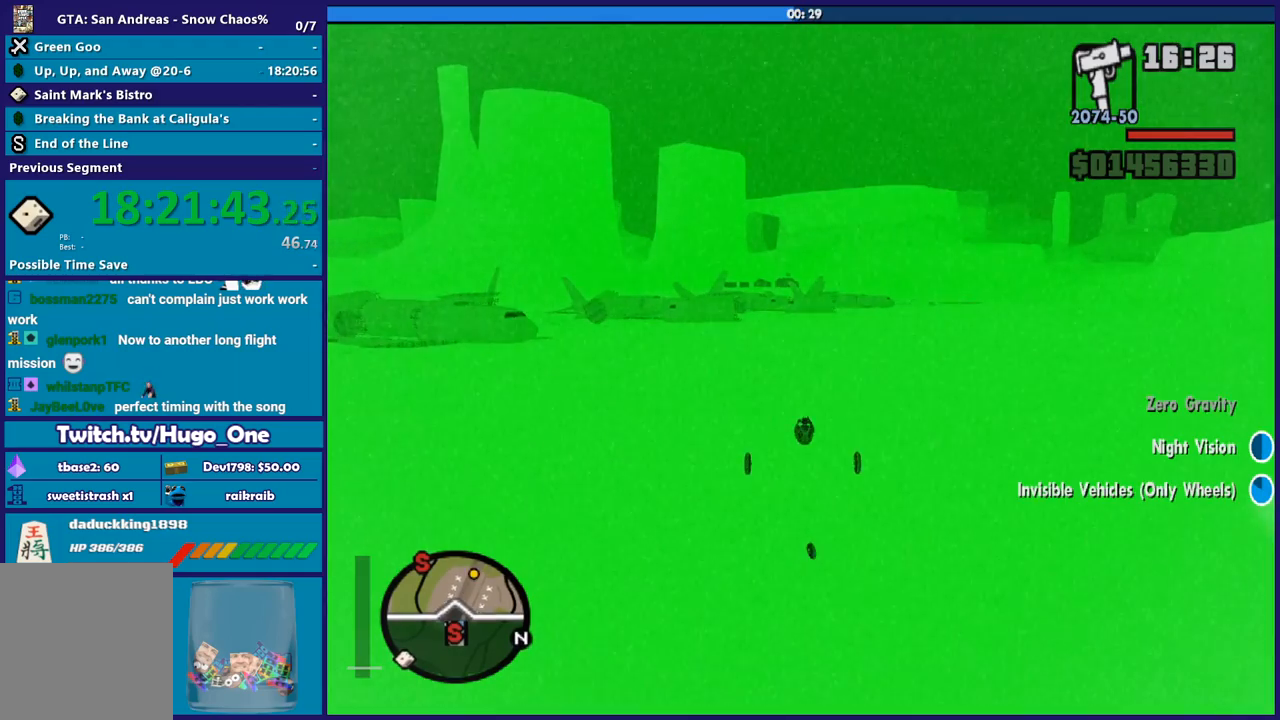
{"buttons": ["R1", "R2"], "left_stick": "down-right", "right_stick": "center", "button_events": [[200, "R1", "up"], [334, "R1", "down"]]}
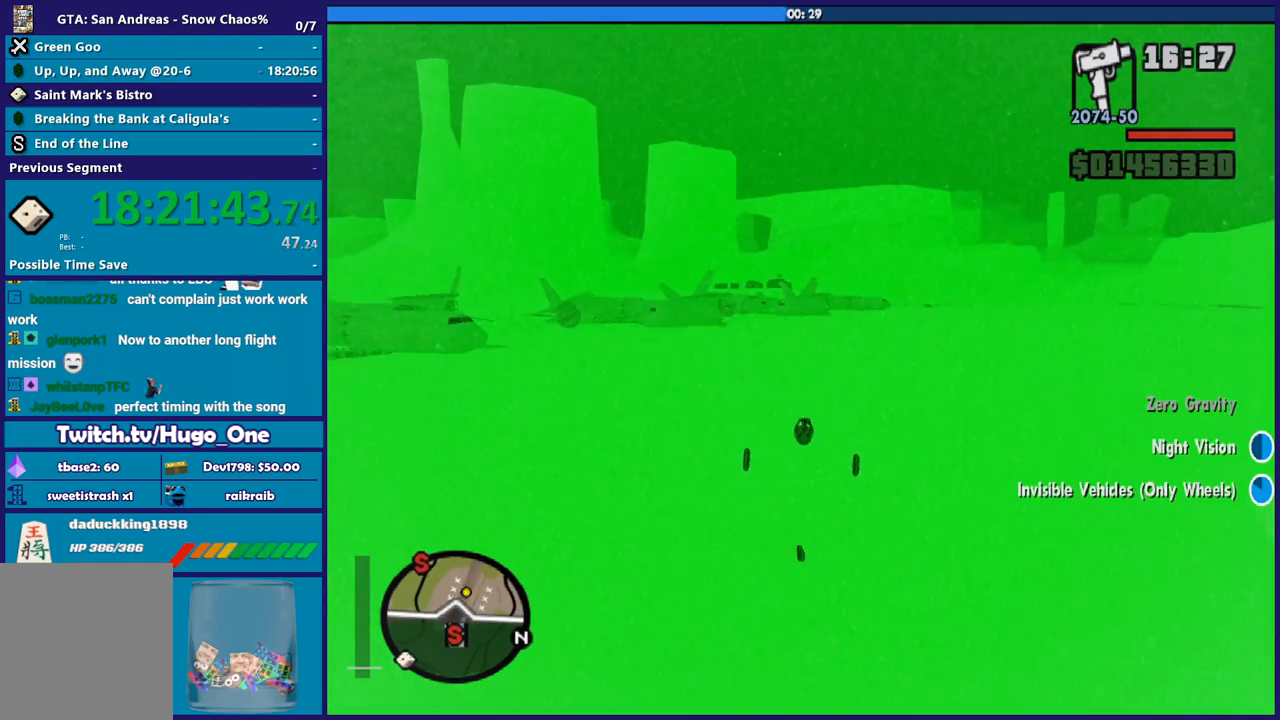
{"buttons": ["R2"], "left_stick": "left", "right_stick": "center", "button_events": [[167, "R1", "up"]]}
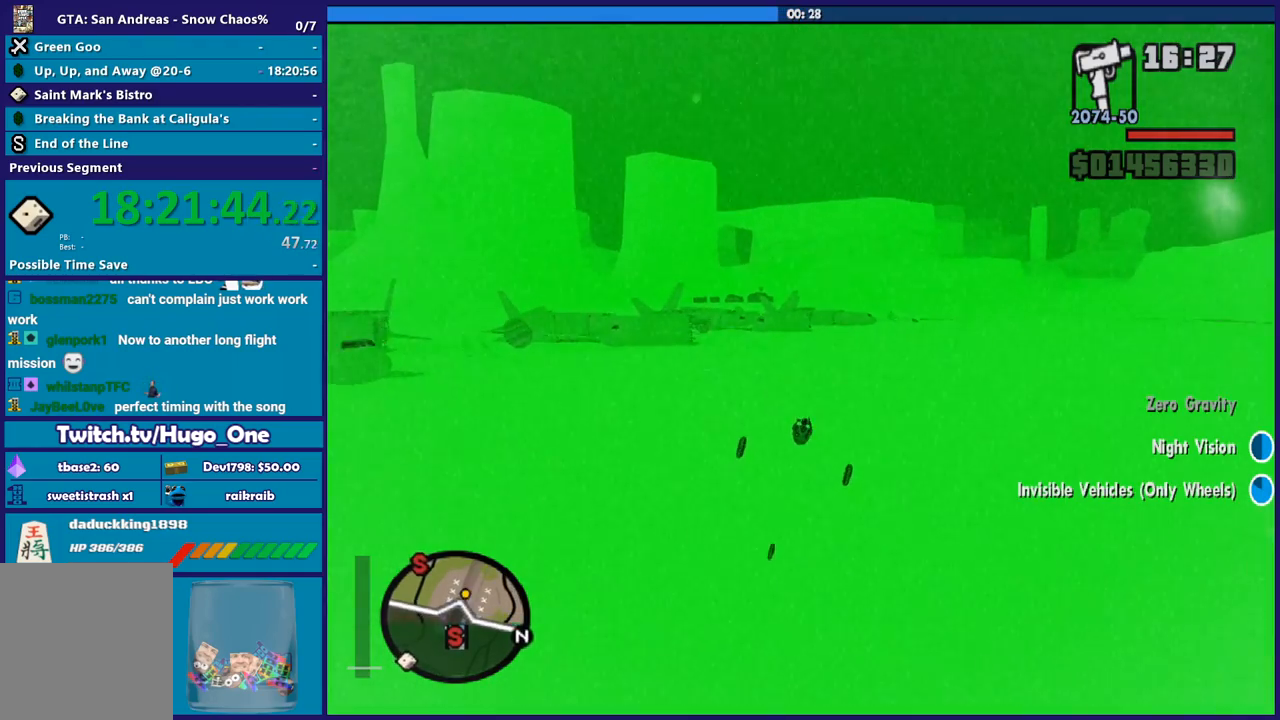
{"buttons": ["R2"], "left_stick": "down-right", "right_stick": "center", "button_events": []}
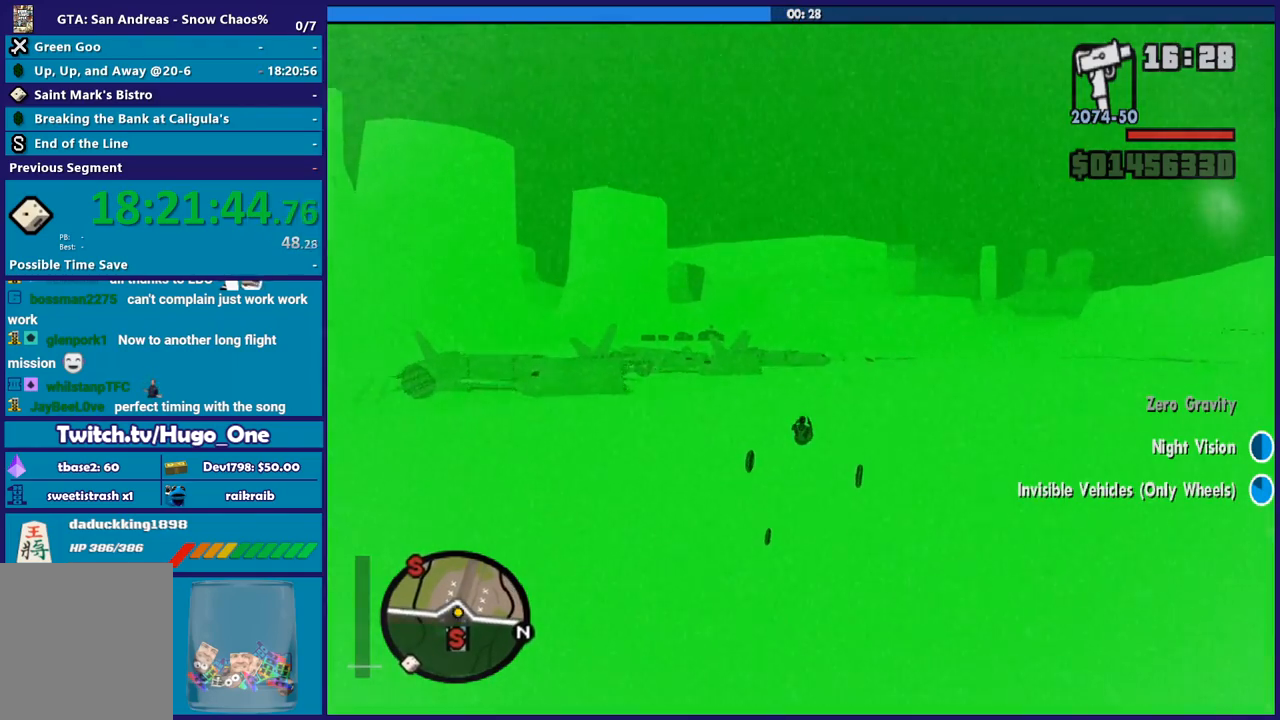
{"buttons": ["R2"], "left_stick": "down-left", "right_stick": "center", "button_events": []}
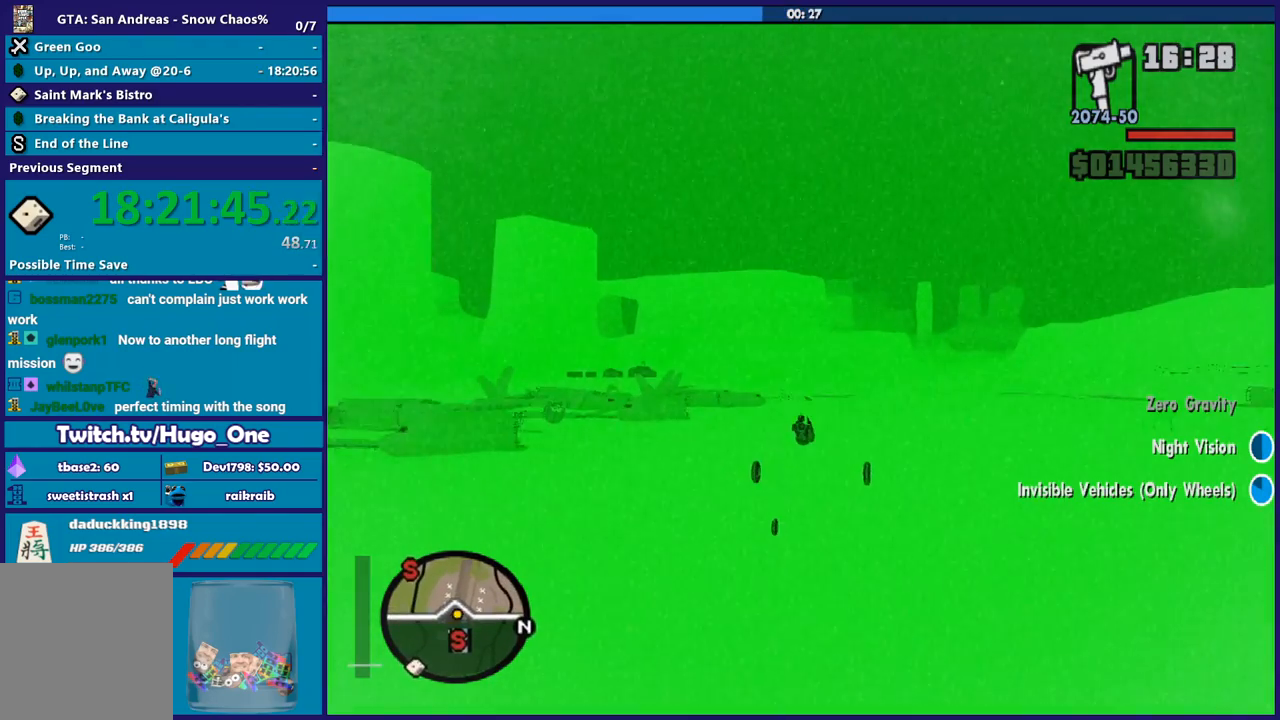
{"buttons": ["R2"], "left_stick": "down-left", "right_stick": "center", "button_events": []}